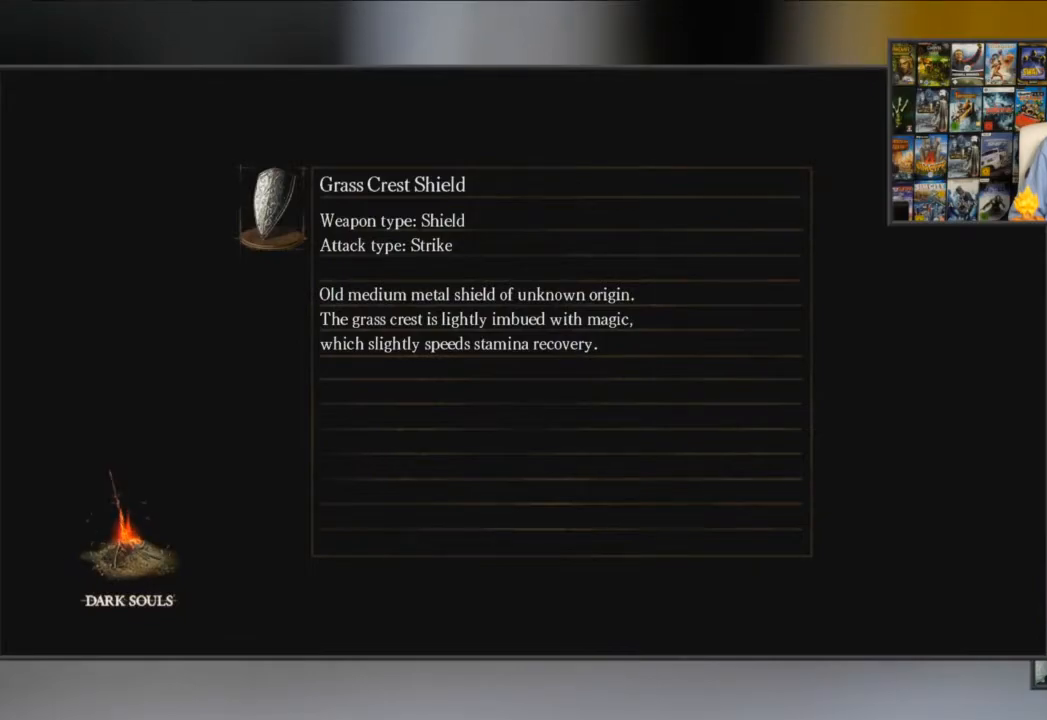
Gameplay with a controller (Xbox layout); each line is a JSON object with the inputs held at the frame after it. "events" lists button and stick changes between this image and that frame as [ms after this image, input, new state], when the widget could be followed in between.
{"buttons": [], "left_stick": "center", "right_stick": "center", "events": []}
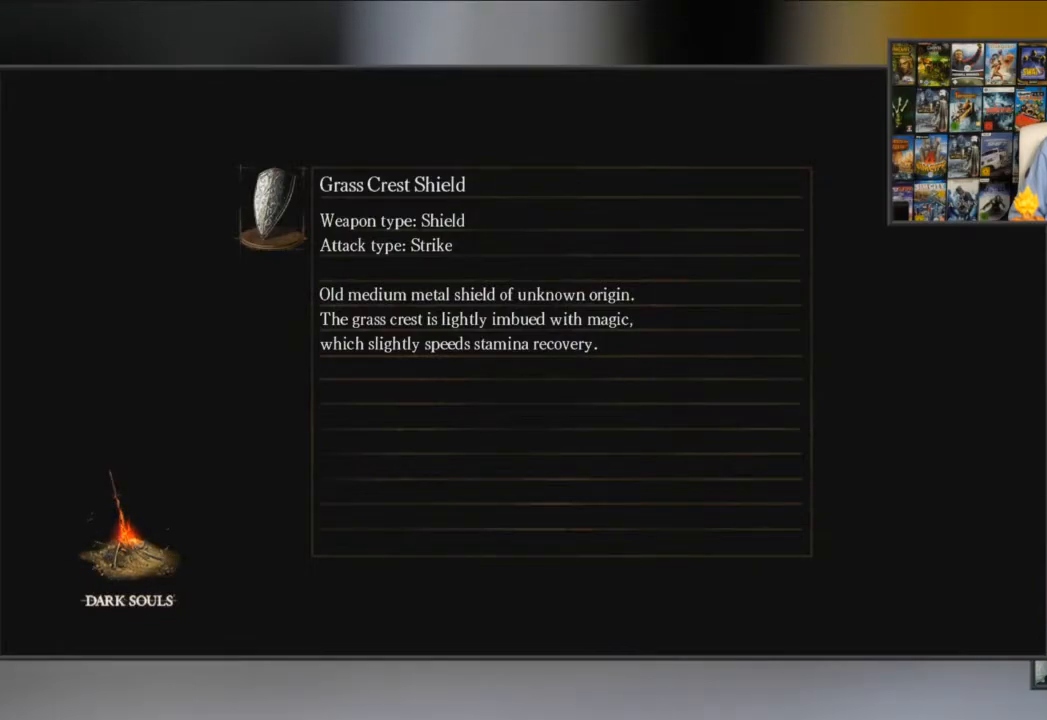
{"buttons": [], "left_stick": "center", "right_stick": "center", "events": []}
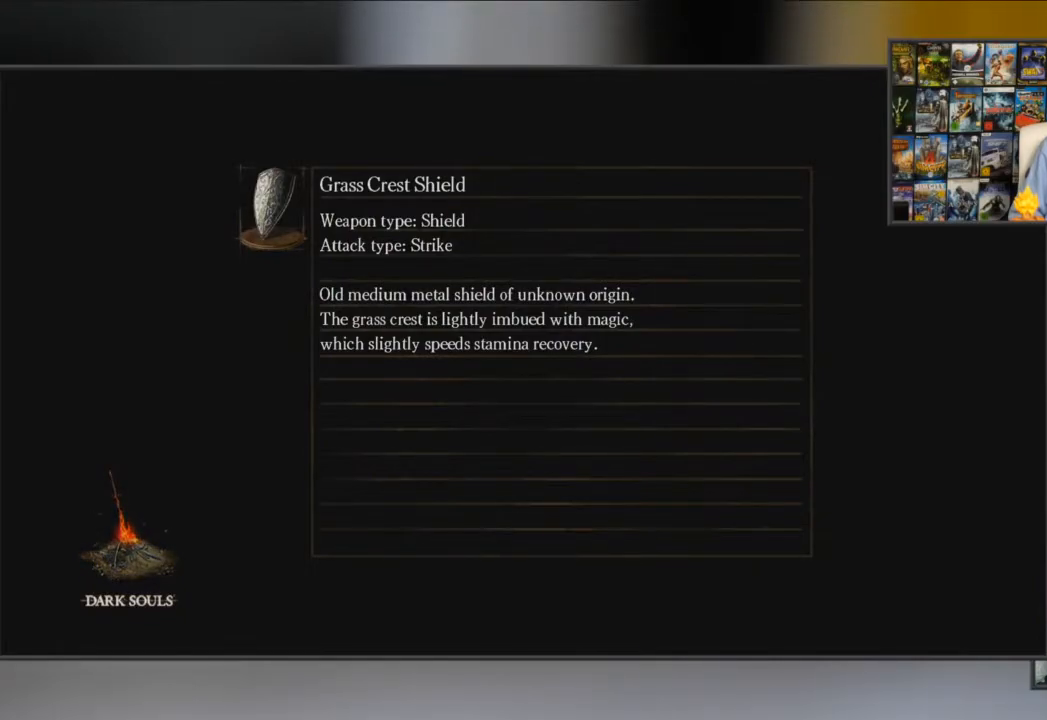
{"buttons": [], "left_stick": "center", "right_stick": "center", "events": []}
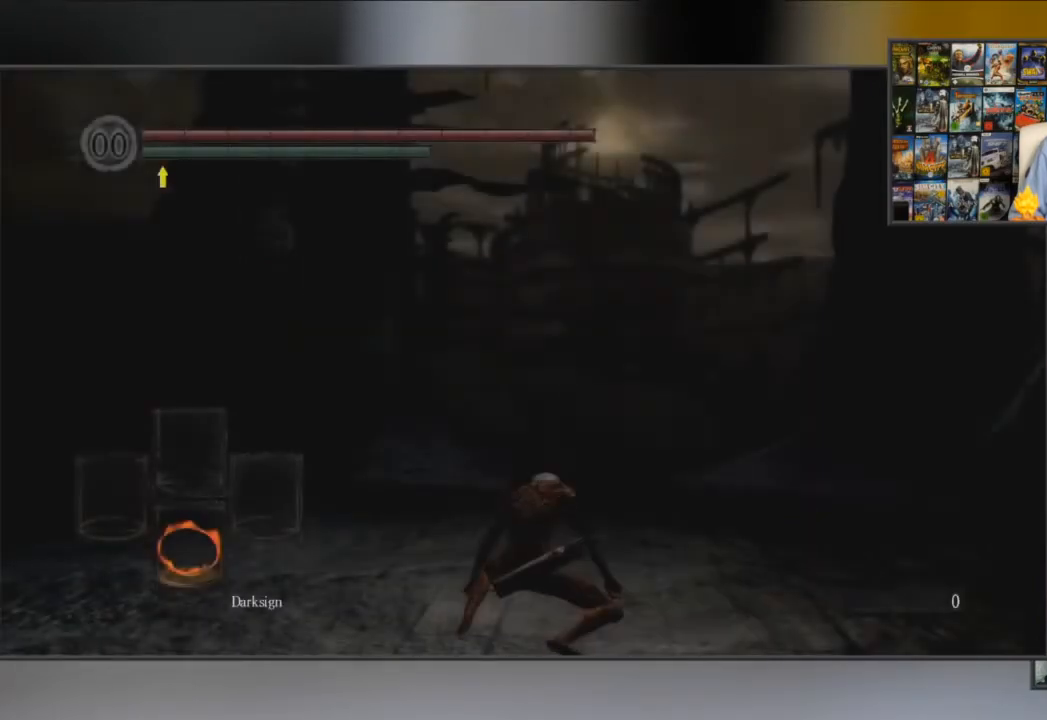
{"buttons": [], "left_stick": "up-right", "right_stick": "center", "events": [[134, "left_stick", "right"], [134, "right_stick", "down-right"], [417, "left_stick", "up-right"], [501, "right_stick", "center"]]}
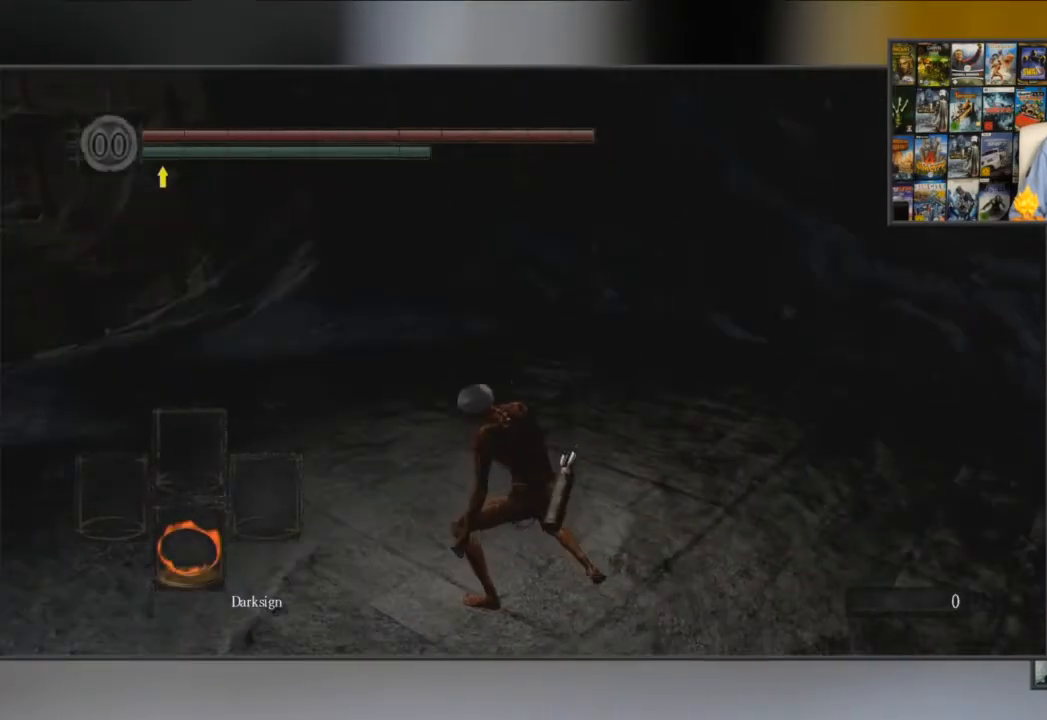
{"buttons": ["R1"], "left_stick": "up", "right_stick": "center", "events": [[200, "START", "down"], [300, "START", "up"], [350, "left_stick", "up"], [500, "R1", "down"]]}
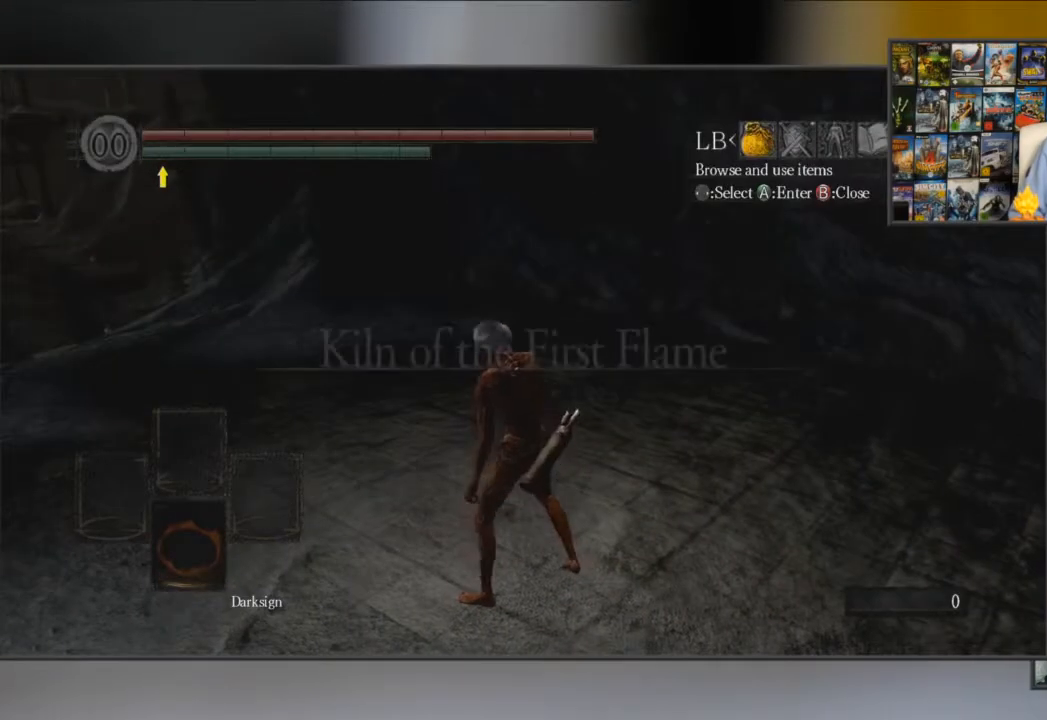
{"buttons": ["A"], "left_stick": "up", "right_stick": "center", "events": [[100, "A", "down"], [117, "R1", "up"], [217, "A", "up"], [484, "A", "down"]]}
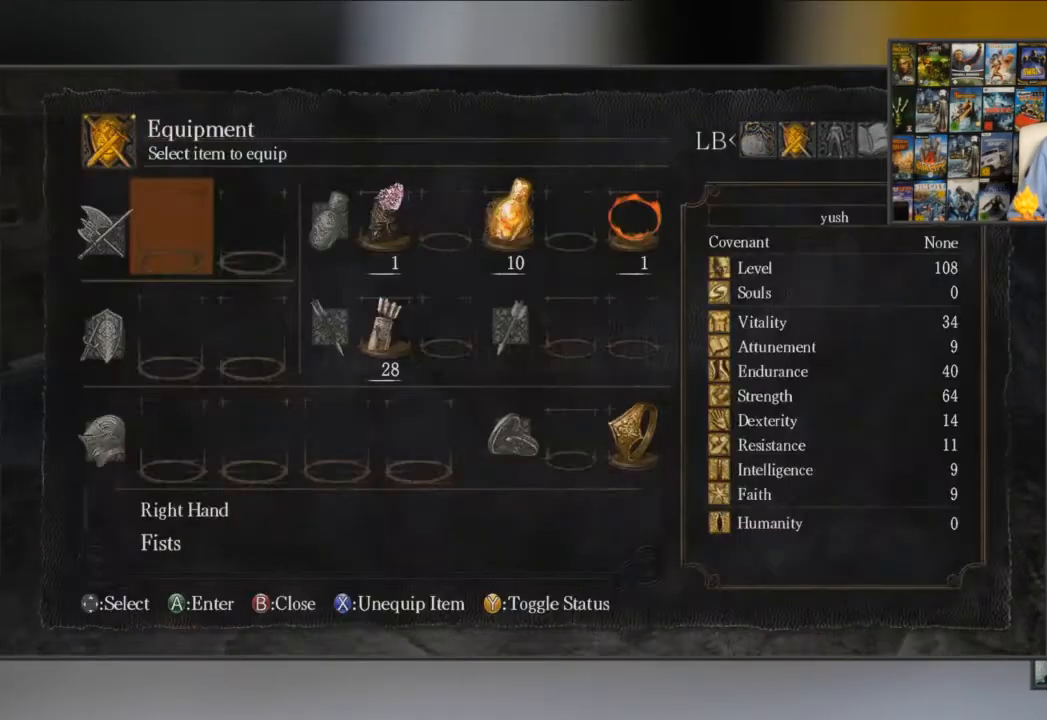
{"buttons": [], "left_stick": "center", "right_stick": "center", "events": [[83, "A", "up"], [383, "left_stick", "center"]]}
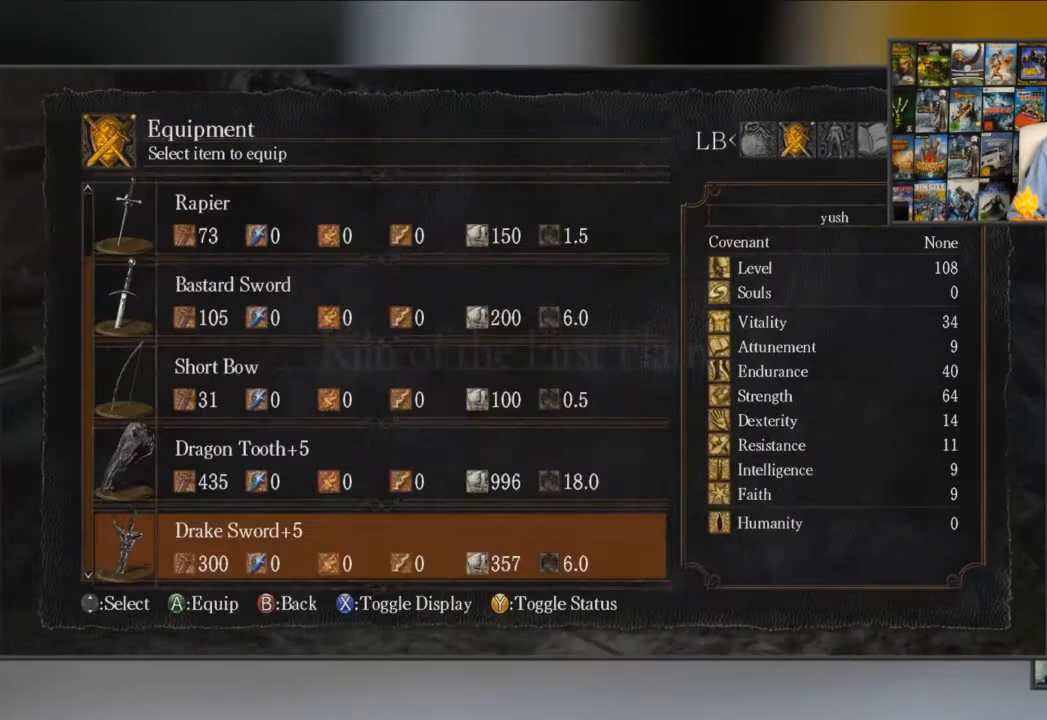
{"buttons": [], "left_stick": "center", "right_stick": "center", "events": [[17, "DPAD_UP", "down"], [150, "DPAD_UP", "up"], [217, "DPAD_UP", "down"], [417, "DPAD_UP", "up"]]}
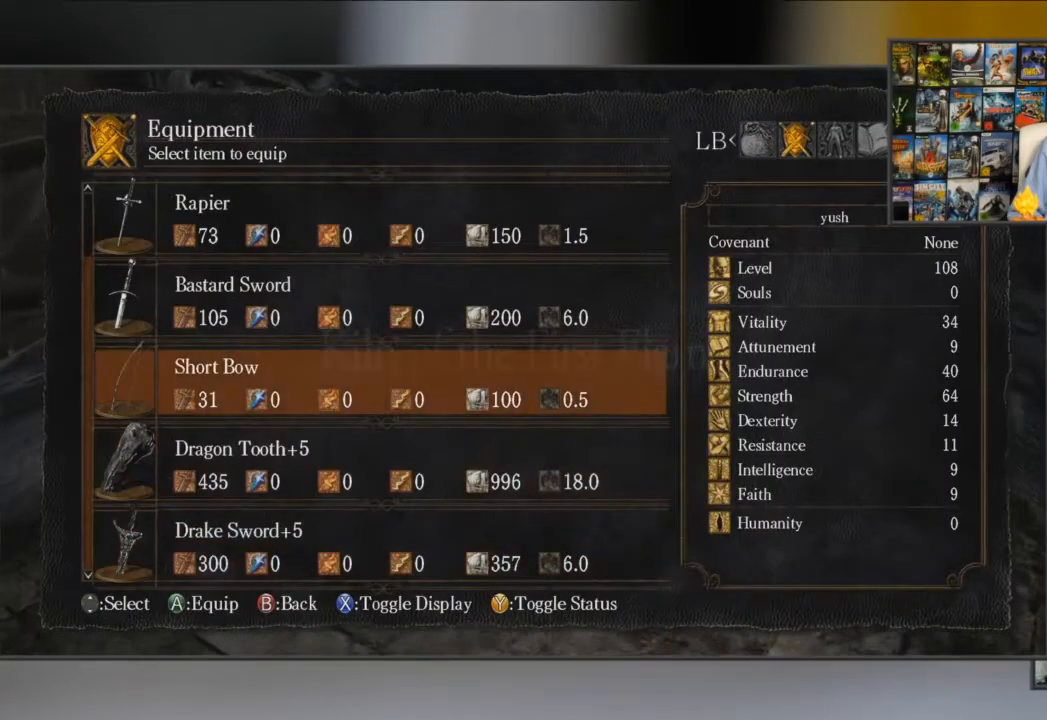
{"buttons": [], "left_stick": "center", "right_stick": "center", "events": [[16, "DPAD_UP", "down"], [66, "DPAD_UP", "up"], [167, "DPAD_UP", "down"], [267, "DPAD_UP", "up"], [317, "A", "down"], [433, "A", "up"]]}
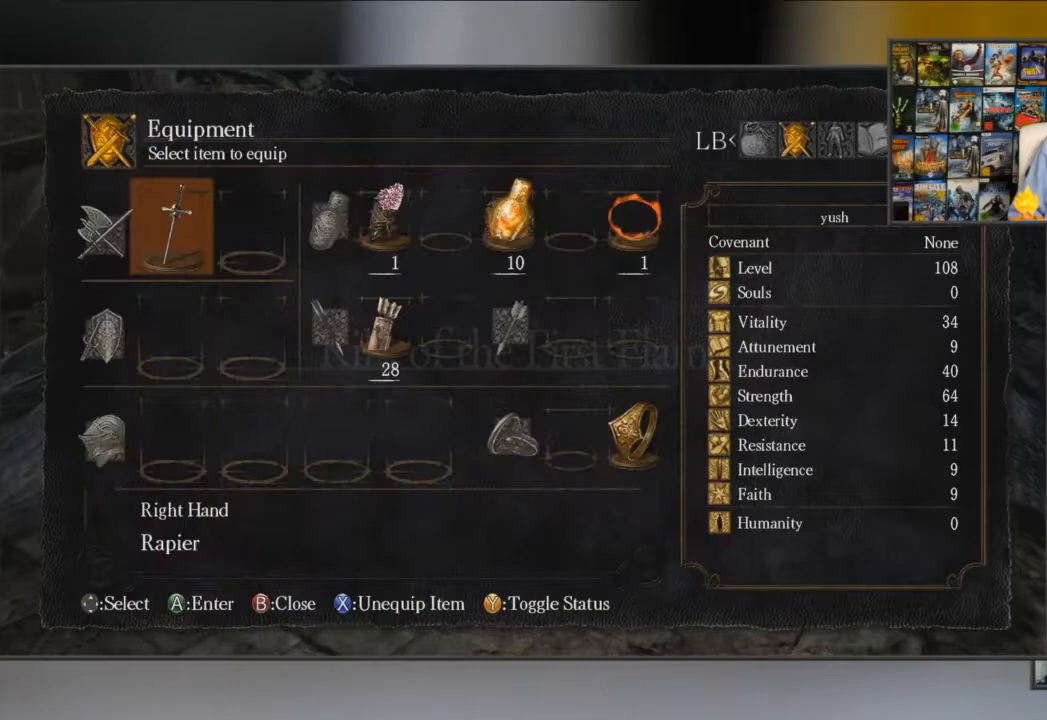
{"buttons": [], "left_stick": "center", "right_stick": "center", "events": [[67, "DPAD_DOWN", "down"], [200, "A", "down"], [200, "DPAD_DOWN", "up"], [300, "A", "up"]]}
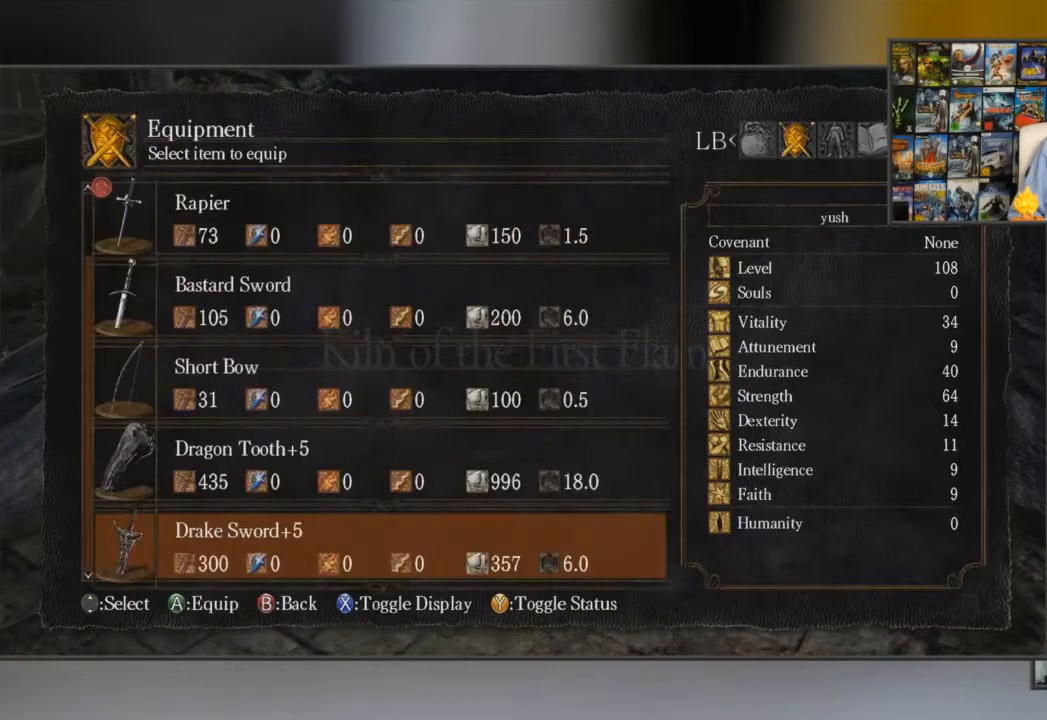
{"buttons": ["A"], "left_stick": "center", "right_stick": "center", "events": [[184, "DPAD_UP", "down"], [284, "DPAD_UP", "up"], [350, "DPAD_UP", "down"], [450, "A", "down"], [450, "DPAD_UP", "up"]]}
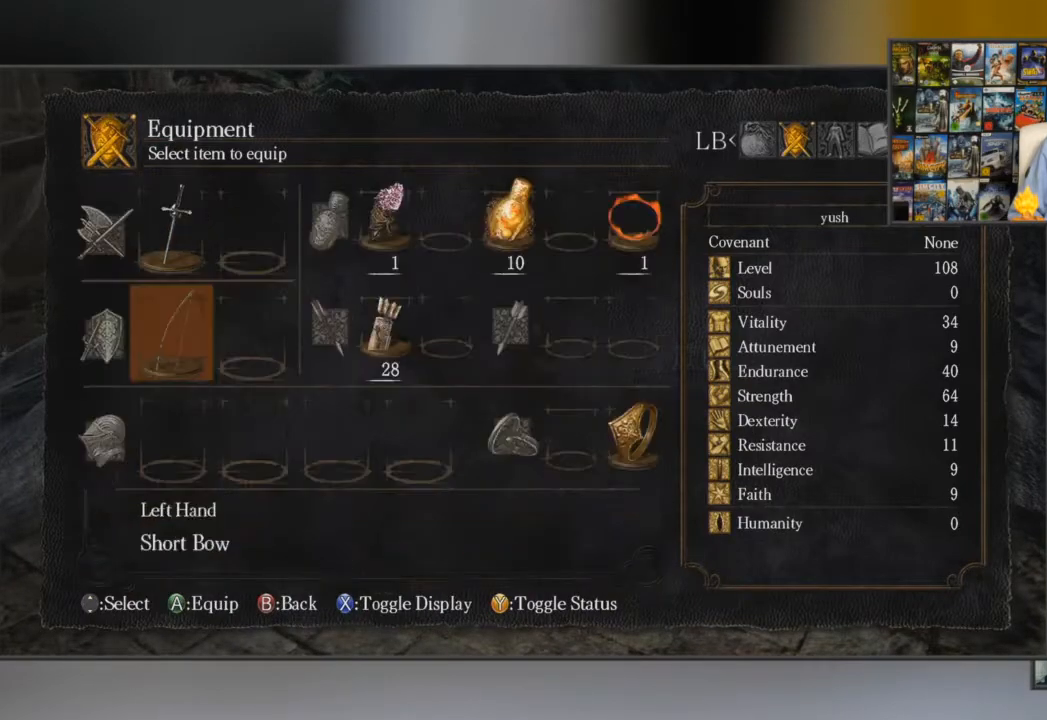
{"buttons": [], "left_stick": "center", "right_stick": "center", "events": [[51, "A", "up"], [134, "DPAD_DOWN", "down"], [234, "DPAD_DOWN", "up"], [267, "A", "down"], [334, "A", "up"], [434, "A", "down"], [468, "A", "up"]]}
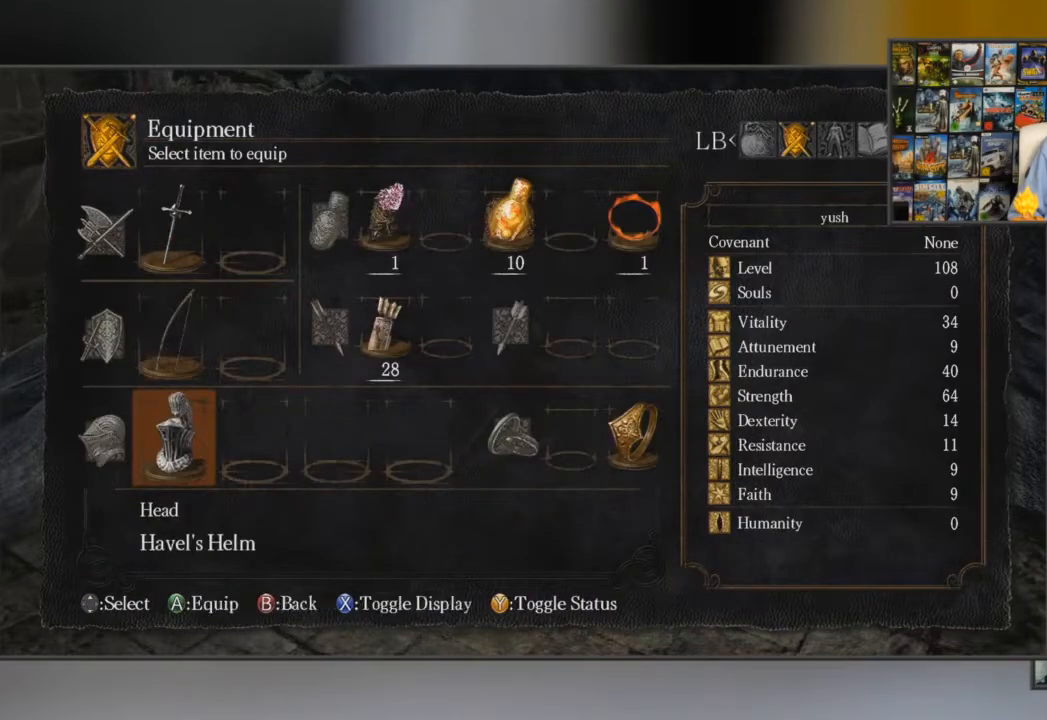
{"buttons": [], "left_stick": "center", "right_stick": "center", "events": [[234, "DPAD_RIGHT", "down"], [300, "A", "down"], [334, "DPAD_RIGHT", "up"], [367, "A", "up"], [434, "A", "down"], [501, "A", "up"]]}
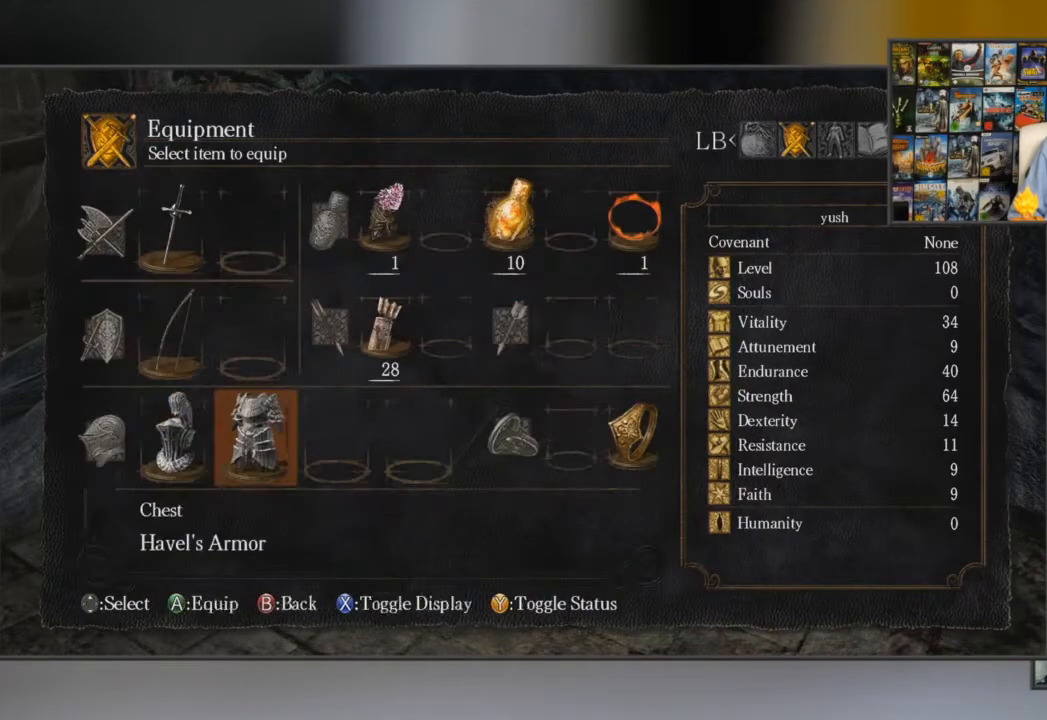
{"buttons": [], "left_stick": "left", "right_stick": "center", "events": [[166, "B", "down"], [200, "left_stick", "left"], [233, "B", "up"], [300, "B", "down"], [400, "B", "up"]]}
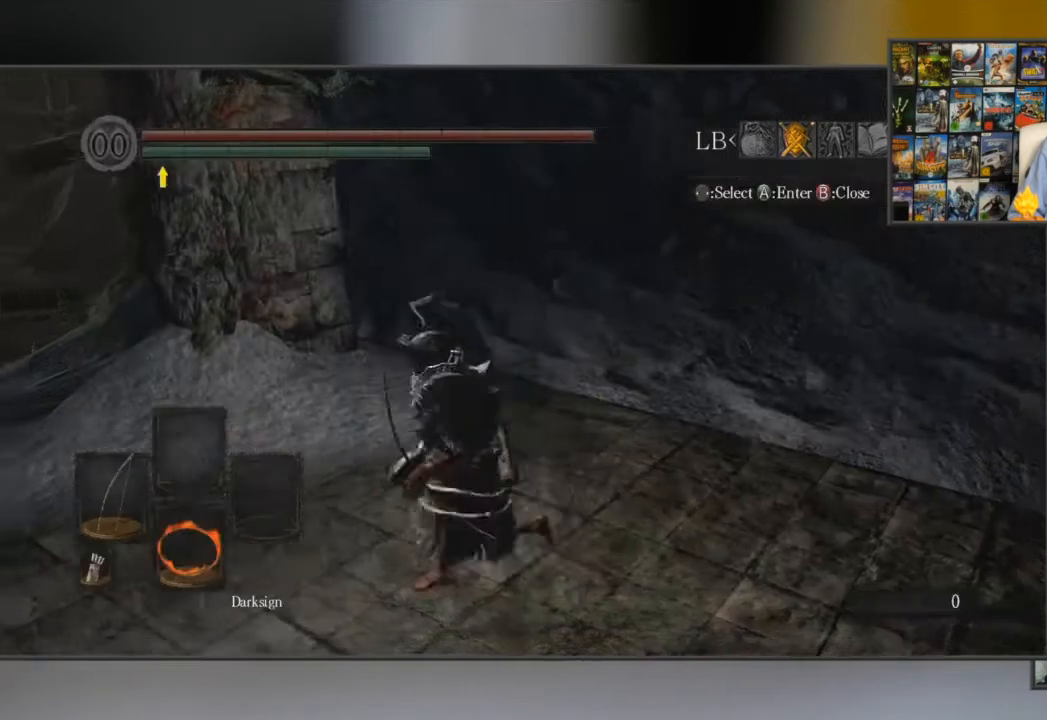
{"buttons": [], "left_stick": "up", "right_stick": "center", "events": [[33, "right_stick", "down-left"], [250, "left_stick", "up-left"], [317, "right_stick", "center"], [467, "left_stick", "up"]]}
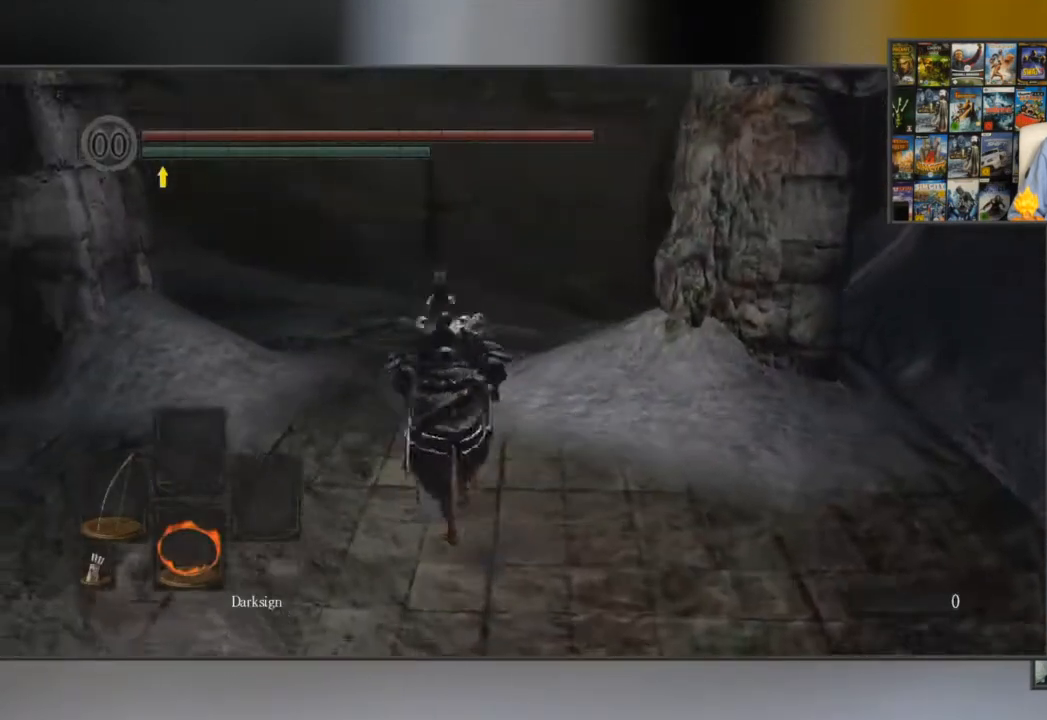
{"buttons": [], "left_stick": "up", "right_stick": "center", "events": []}
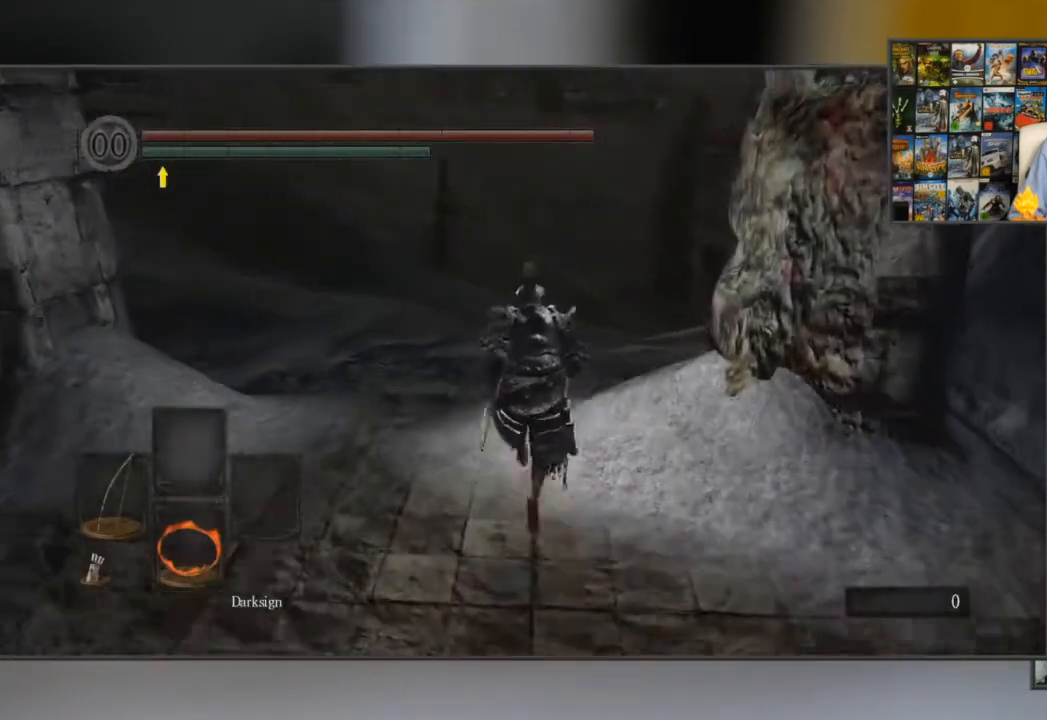
{"buttons": [], "left_stick": "up", "right_stick": "center", "events": [[50, "right_stick", "down"], [150, "right_stick", "center"], [184, "DPAD_RIGHT", "down"], [250, "DPAD_RIGHT", "up"]]}
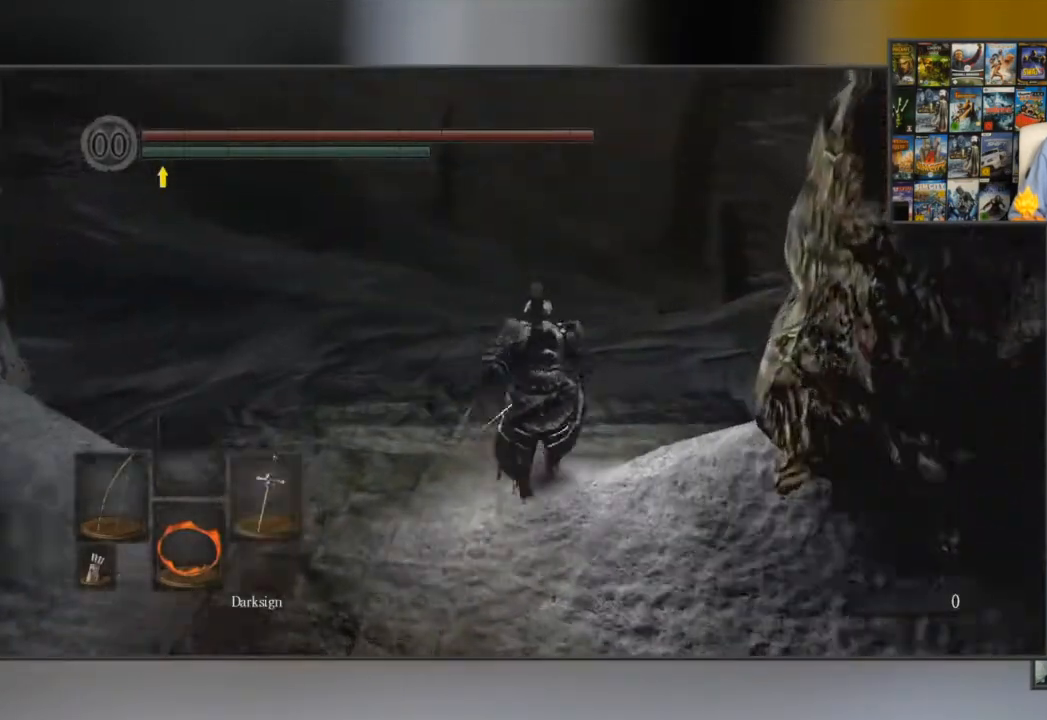
{"buttons": ["B"], "left_stick": "up", "right_stick": "center", "events": [[467, "B", "down"]]}
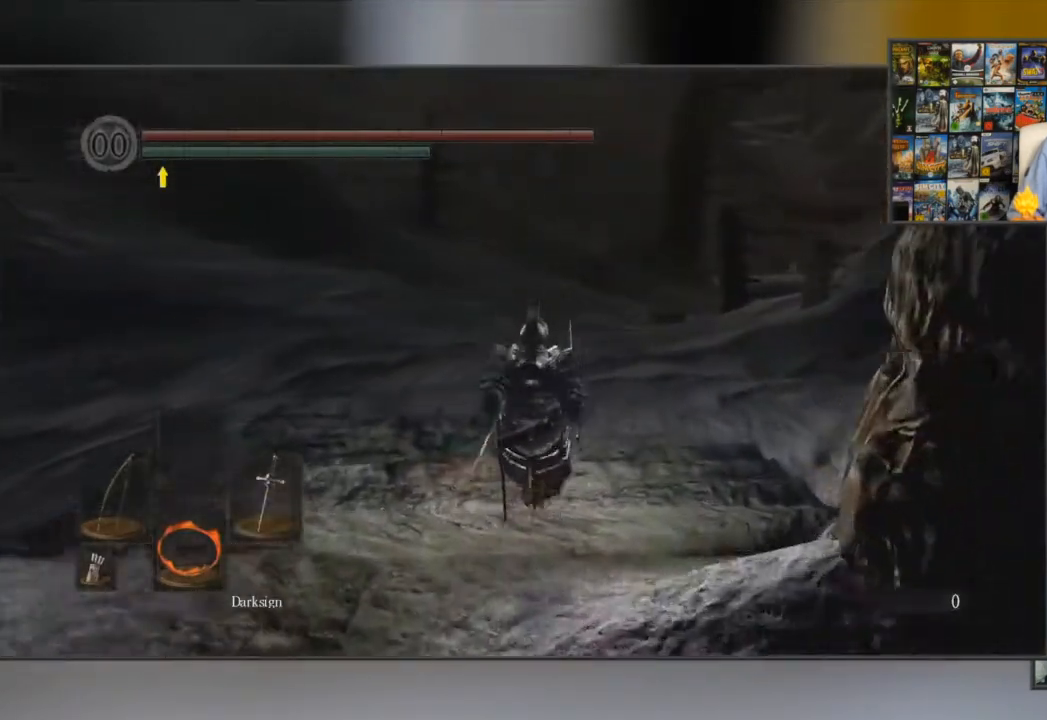
{"buttons": ["L1", "START"], "left_stick": "center", "right_stick": "center", "events": [[67, "B", "up"], [400, "L1", "down"], [434, "left_stick", "center"], [467, "START", "down"]]}
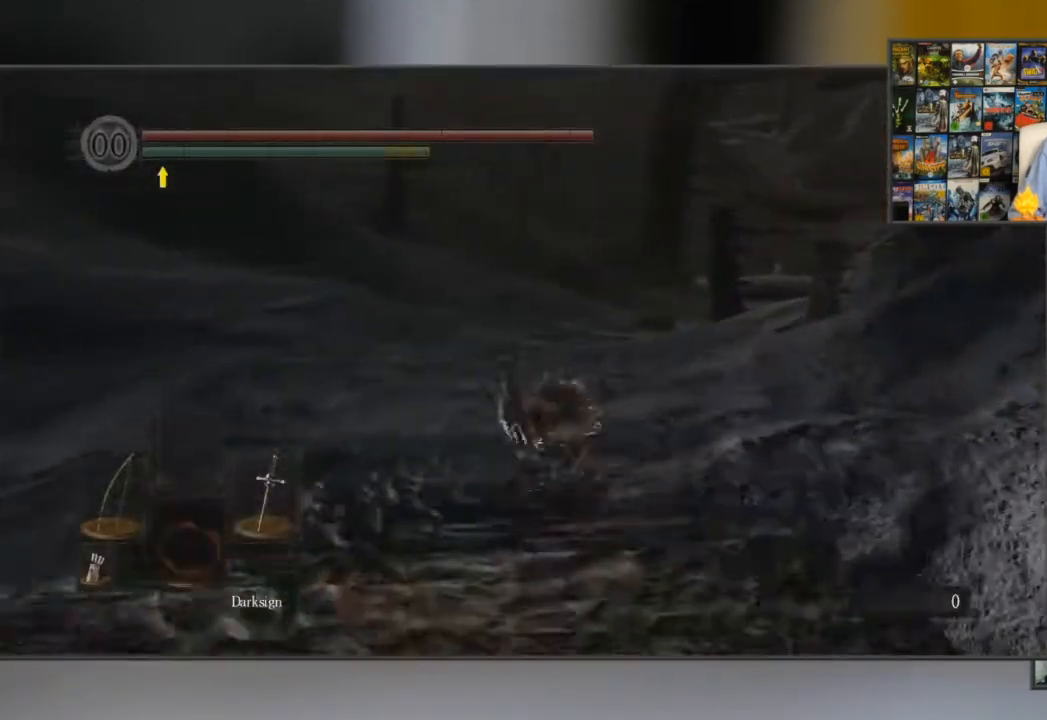
{"buttons": ["A", "DPAD_DOWN"], "left_stick": "center", "right_stick": "center", "events": [[67, "L1", "up"], [134, "START", "up"], [201, "DPAD_RIGHT", "down"], [334, "DPAD_RIGHT", "up"], [368, "A", "down"], [434, "A", "up"], [434, "DPAD_DOWN", "down"], [501, "A", "down"]]}
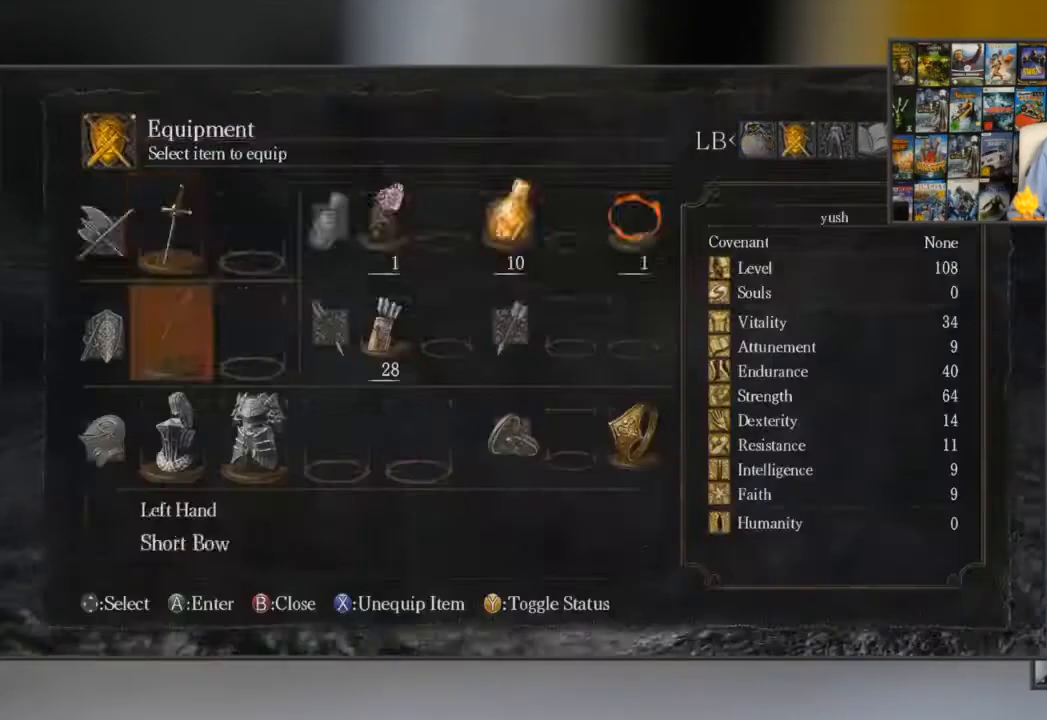
{"buttons": [], "left_stick": "center", "right_stick": "center", "events": [[67, "A", "up"], [67, "DPAD_DOWN", "up"], [100, "DPAD_DOWN", "down"], [133, "A", "down"], [217, "A", "up"], [217, "DPAD_DOWN", "up"]]}
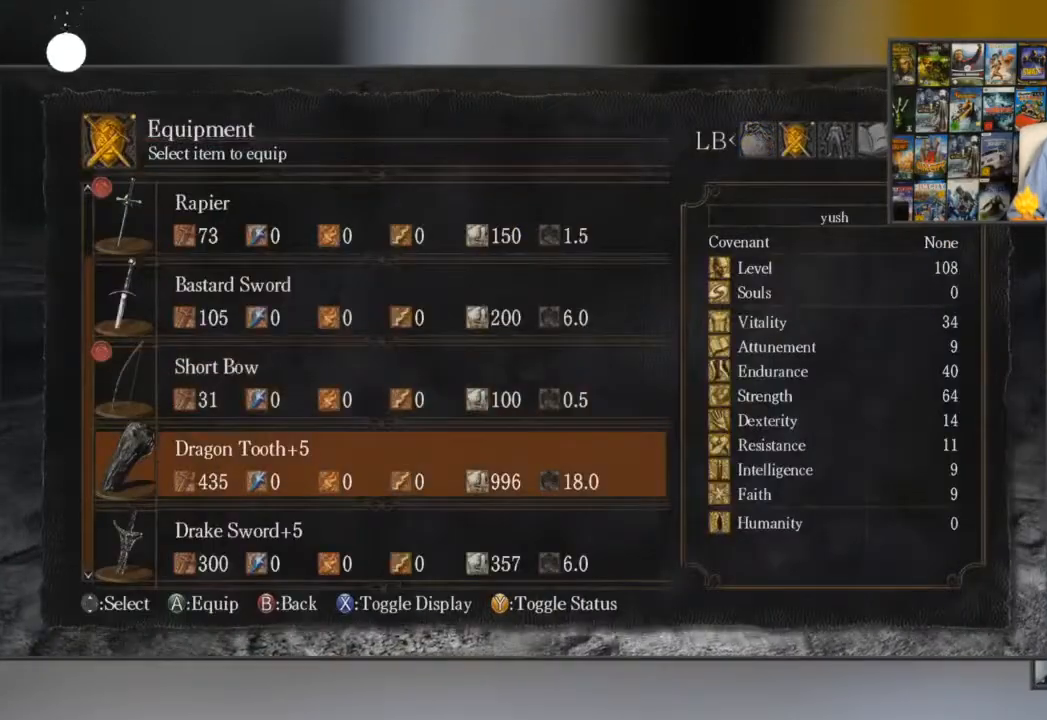
{"buttons": ["A"], "left_stick": "center", "right_stick": "center", "events": [[483, "A", "down"]]}
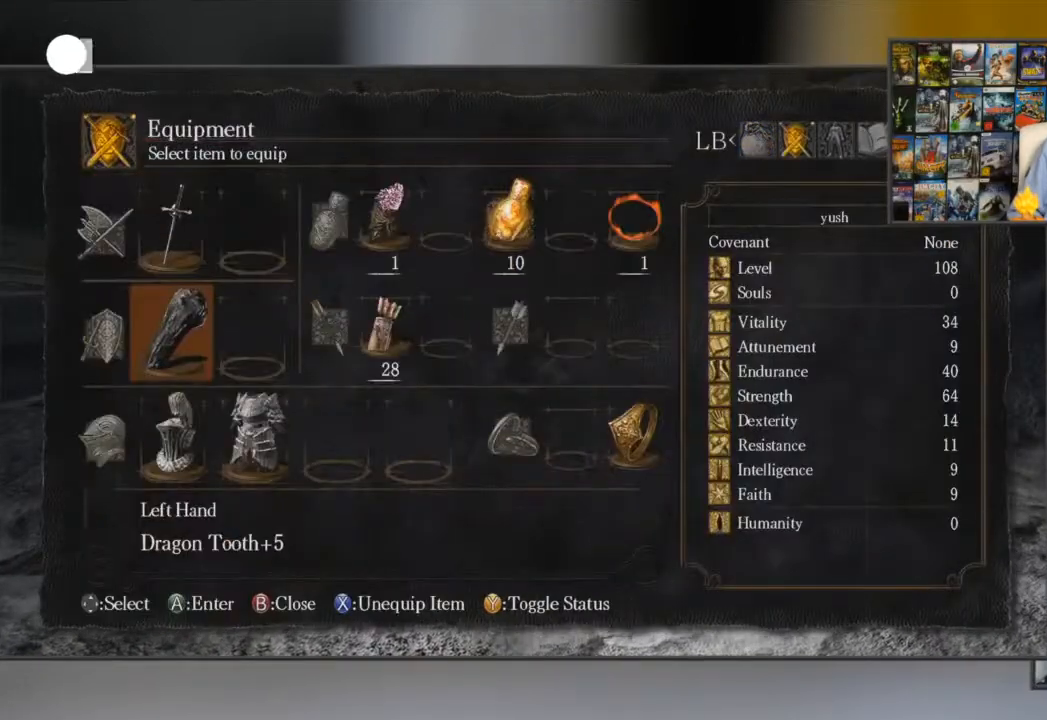
{"buttons": ["B"], "left_stick": "up", "right_stick": "center", "events": [[83, "A", "up"], [150, "DPAD_UP", "down"], [250, "A", "down"], [250, "DPAD_UP", "up"], [350, "A", "up"], [450, "B", "down"], [484, "left_stick", "up"]]}
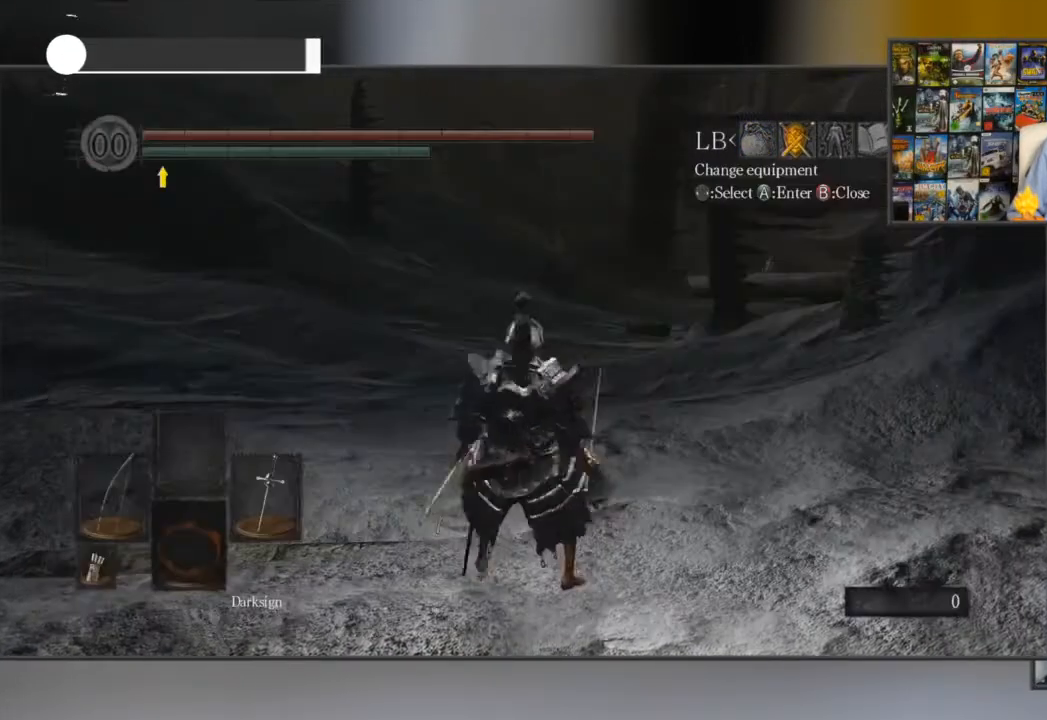
{"buttons": [], "left_stick": "up", "right_stick": "center", "events": [[17, "B", "up"], [84, "B", "down"], [184, "B", "up"]]}
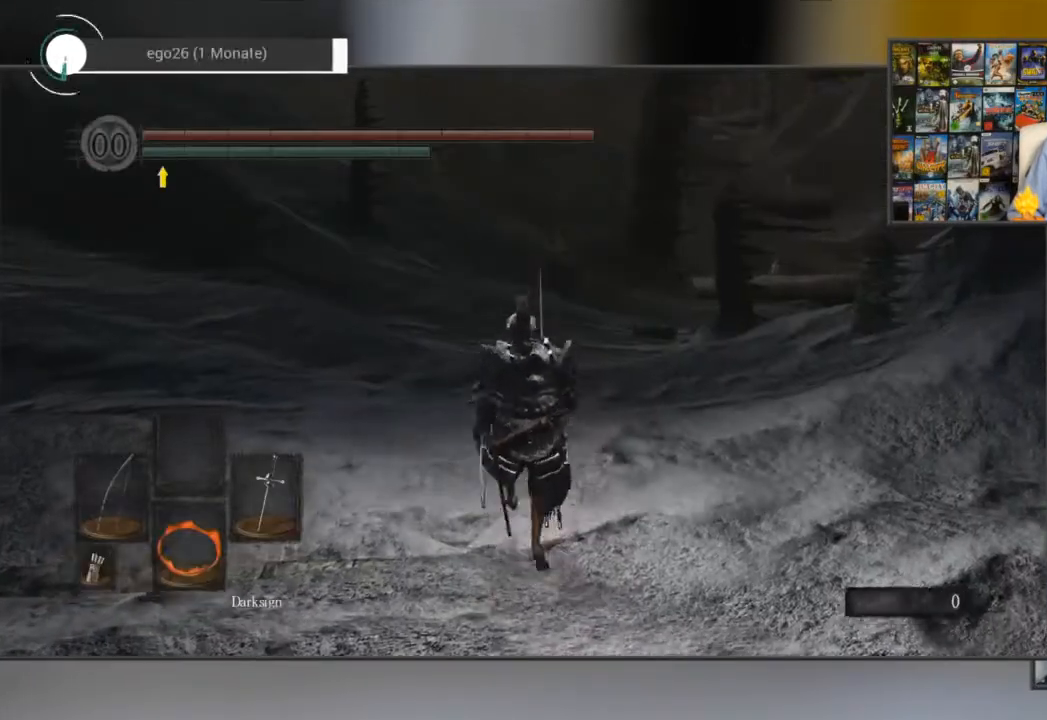
{"buttons": [], "left_stick": "up", "right_stick": "center", "events": [[234, "B", "down"], [334, "B", "up"]]}
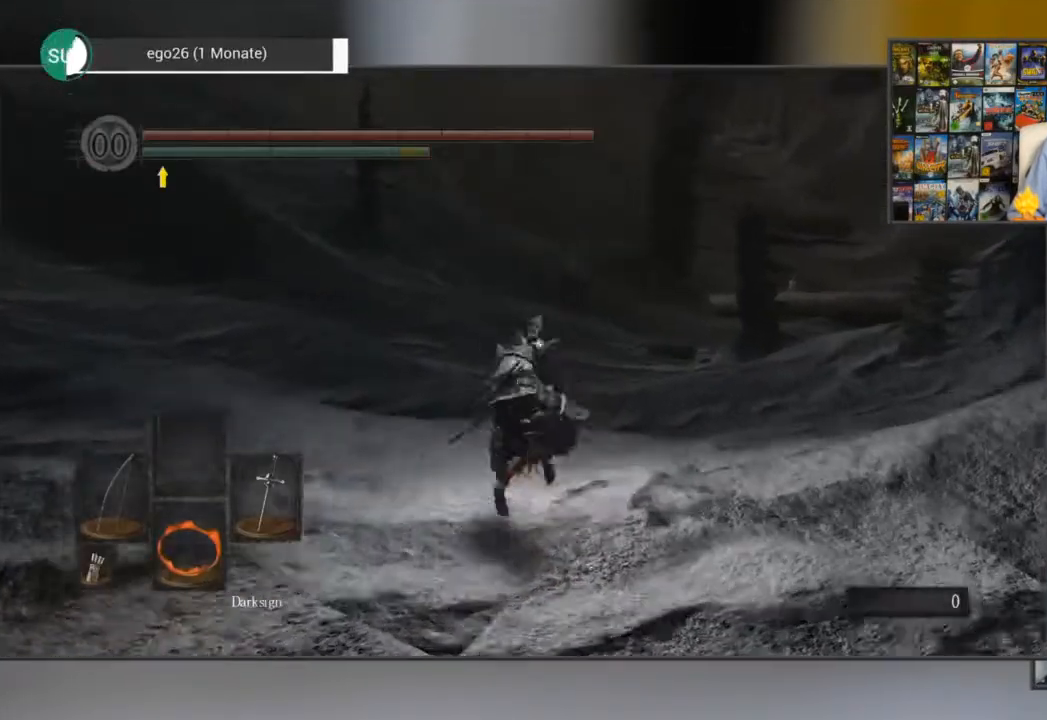
{"buttons": ["DPAD_RIGHT"], "left_stick": "center", "right_stick": "center", "events": [[133, "L1", "down"], [133, "left_stick", "center"], [200, "START", "down"], [266, "L1", "up"], [333, "START", "up"], [467, "DPAD_RIGHT", "down"]]}
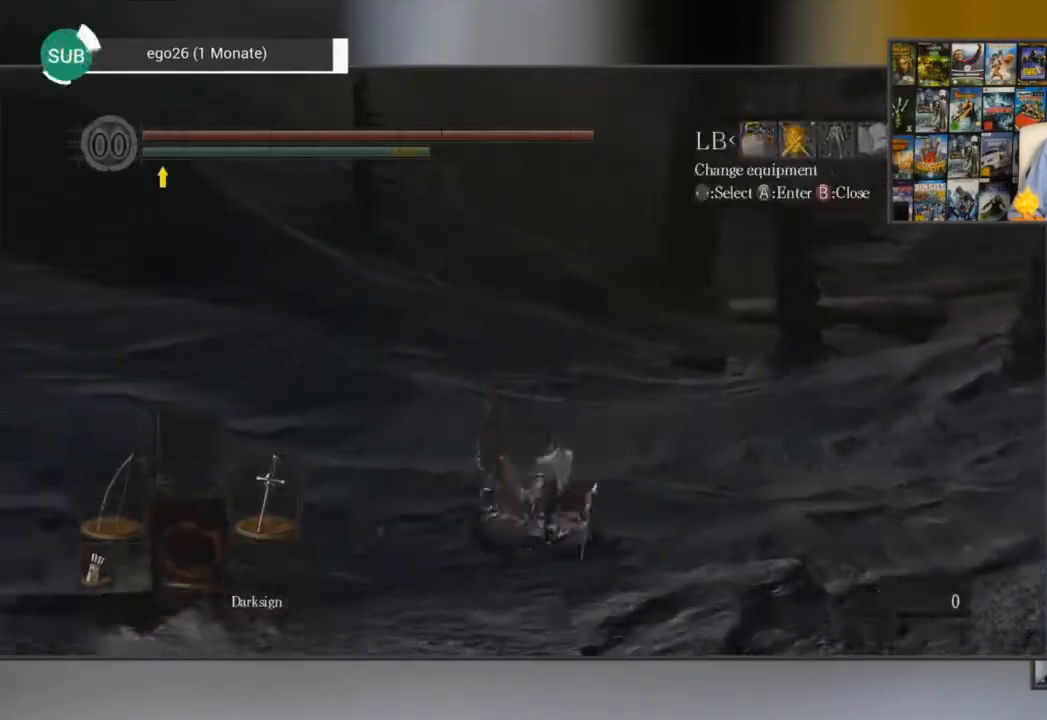
{"buttons": [], "left_stick": "center", "right_stick": "center", "events": [[67, "A", "down"], [67, "DPAD_RIGHT", "up"], [133, "A", "up"], [167, "DPAD_DOWN", "down"], [200, "A", "down"], [267, "A", "up"], [317, "A", "down"], [384, "A", "up"], [417, "DPAD_DOWN", "up"], [450, "A", "down"], [484, "A", "up"]]}
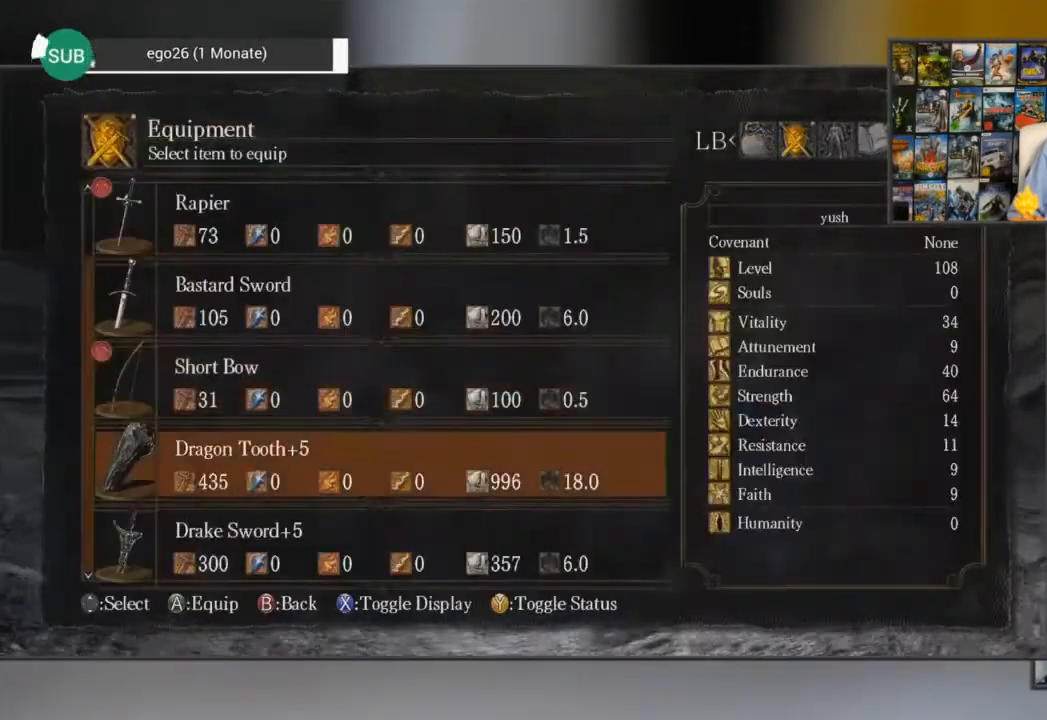
{"buttons": ["DPAD_DOWN"], "left_stick": "center", "right_stick": "center", "events": [[483, "DPAD_DOWN", "down"]]}
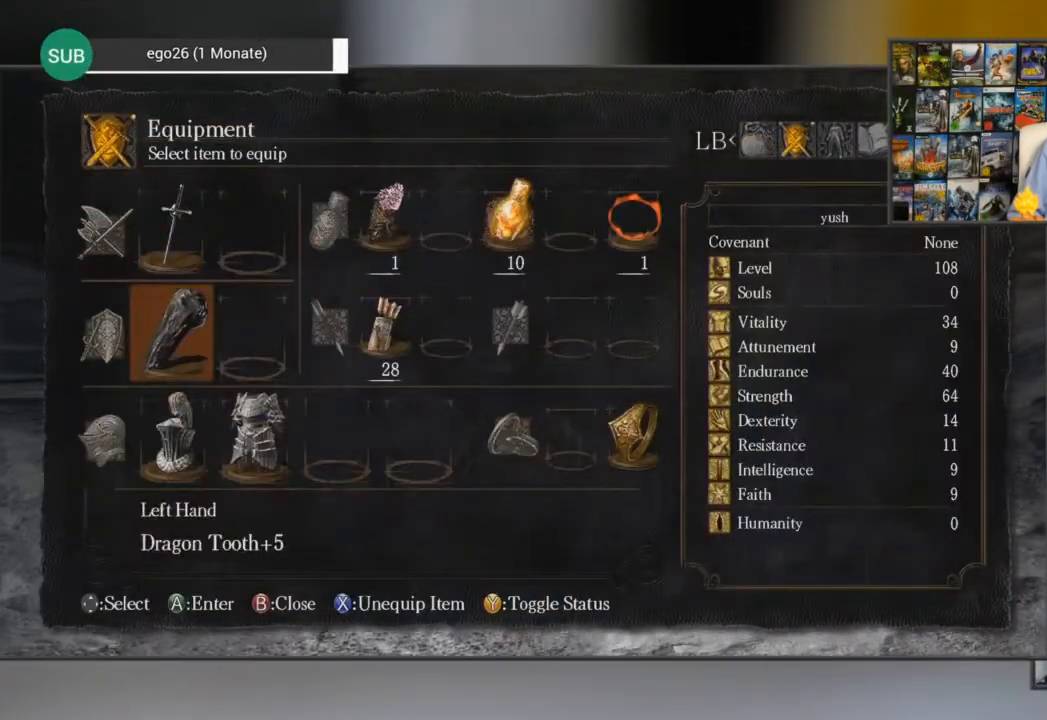
{"buttons": [], "left_stick": "center", "right_stick": "center", "events": [[83, "DPAD_DOWN", "up"], [184, "X", "down"], [250, "DPAD_RIGHT", "down"], [284, "X", "up"], [350, "DPAD_RIGHT", "up"], [350, "X", "down"], [450, "X", "up"]]}
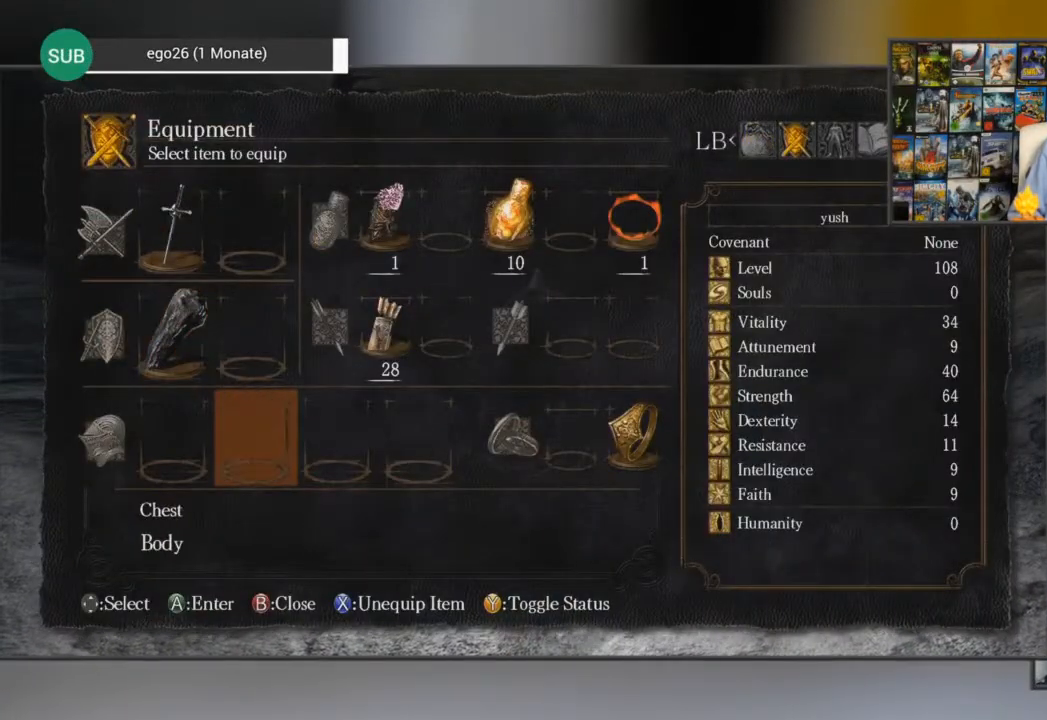
{"buttons": [], "left_stick": "up", "right_stick": "down-right", "events": [[50, "B", "down"], [50, "left_stick", "up"], [150, "B", "up"], [200, "B", "down"], [283, "B", "up"], [400, "right_stick", "down-right"]]}